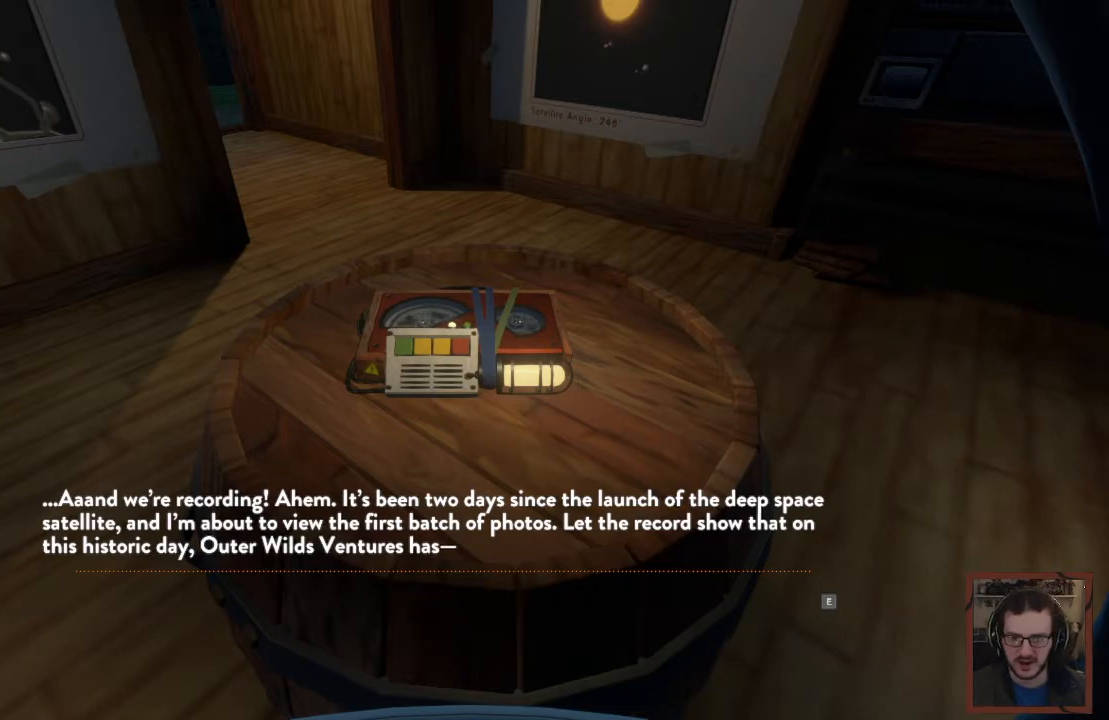
Gameplay with keyboard and mouse; each line is a JSON object with the keys and mouse buttons held at the frame after it. "events" lists presses ("down") and releases ("up") of "1", "2", "3", "4", "a", "alt", "c", "caps_lock", "ctrl", "d", "e", "f", "q", "r", "s", "shift", "space", "super", "tab", "tilde", "v", "w", "x", "z", "mouse_left", "mouse_wheel" and "mouse_right" between this image and that frame as [ms after this image, input, new state], when the widget could be followed in between. "mouse_left", "mouse_wheel", "mouse_right" = the "left", "wheel", "right" buttons of the "mouse" list. No other keys are recorded. "wheel" means that the mouse wheel is clicked or scrolled. Mouse movement is not recorded. Not read: other_keys.
{"keys": [], "mouse": [], "events": [[233, "e", "down"], [317, "e", "up"]]}
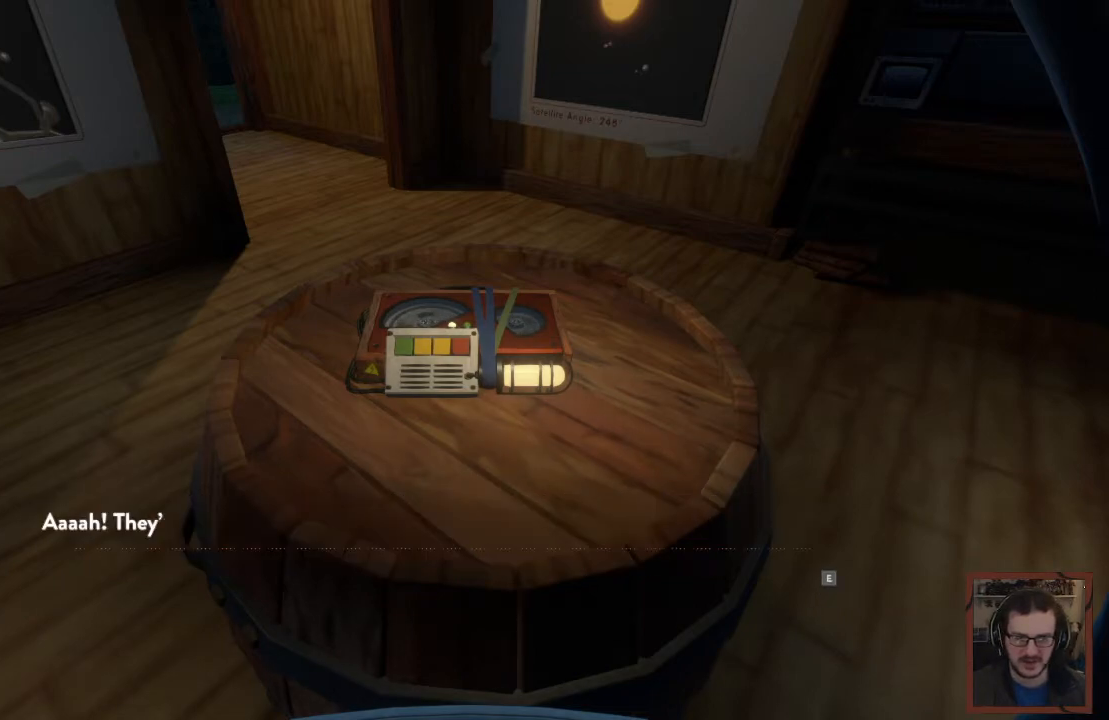
{"keys": [], "mouse": [], "events": []}
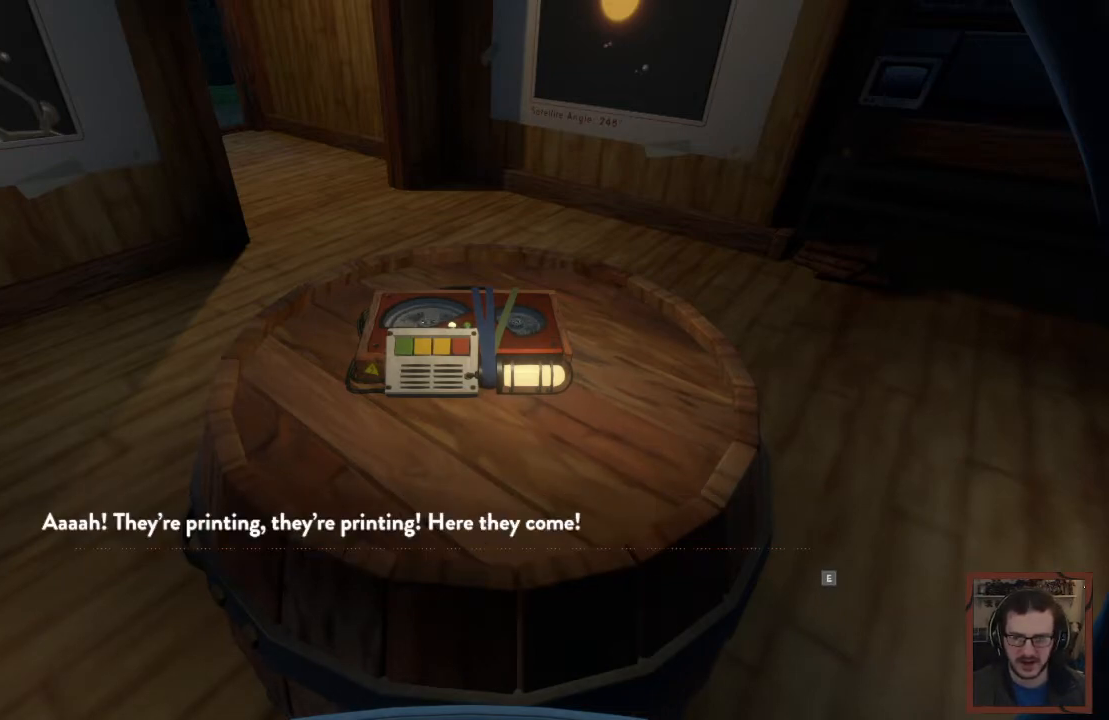
{"keys": [], "mouse": [], "events": []}
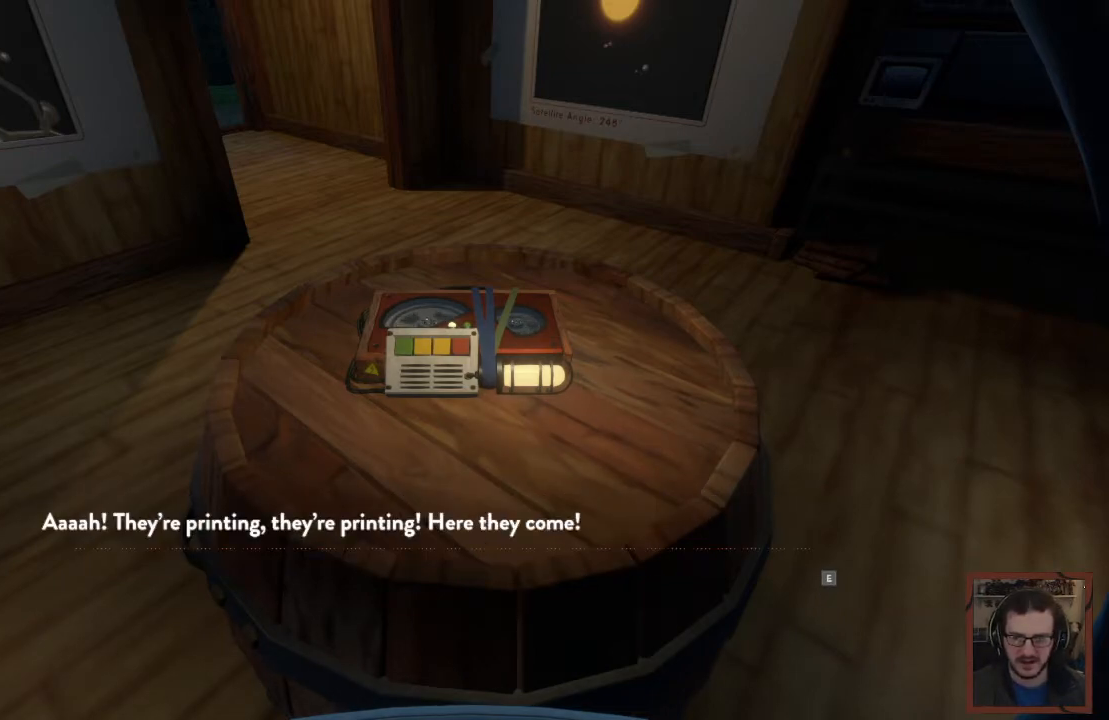
{"keys": [], "mouse": [], "events": []}
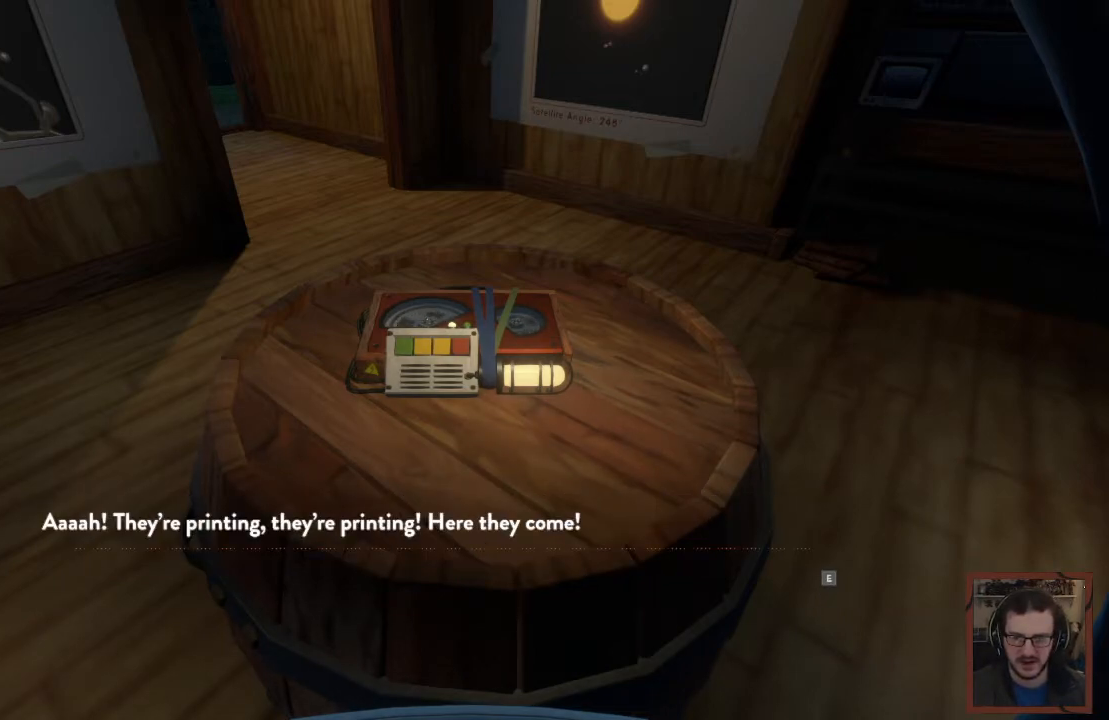
{"keys": [], "mouse": [], "events": []}
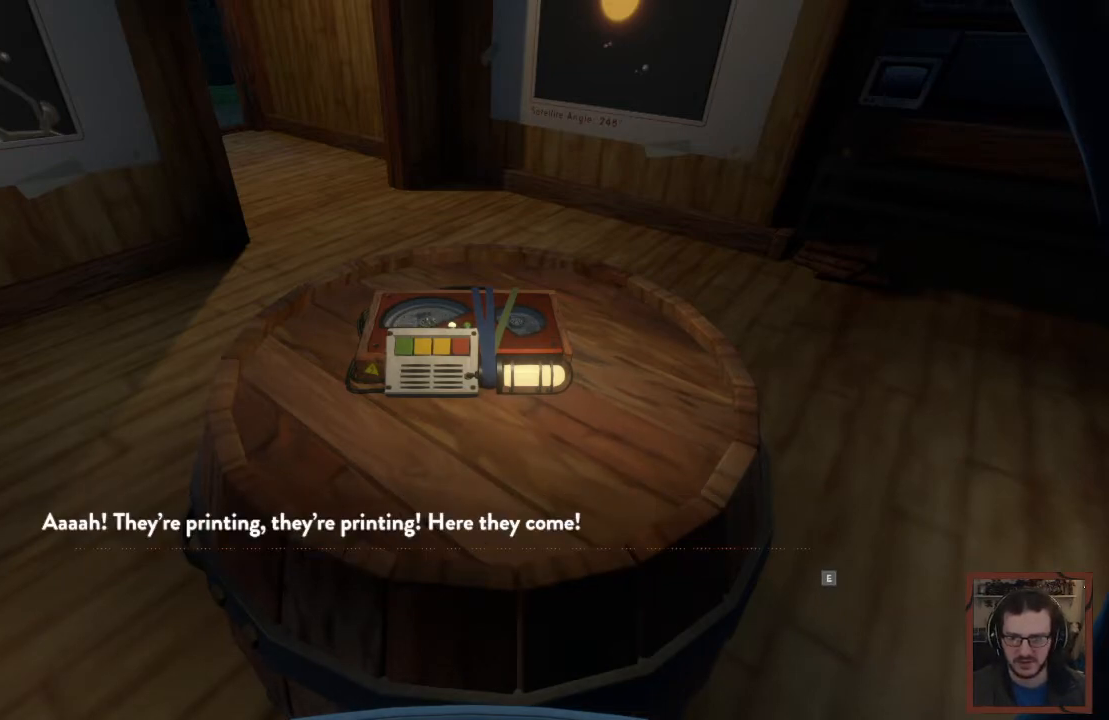
{"keys": [], "mouse": [], "events": []}
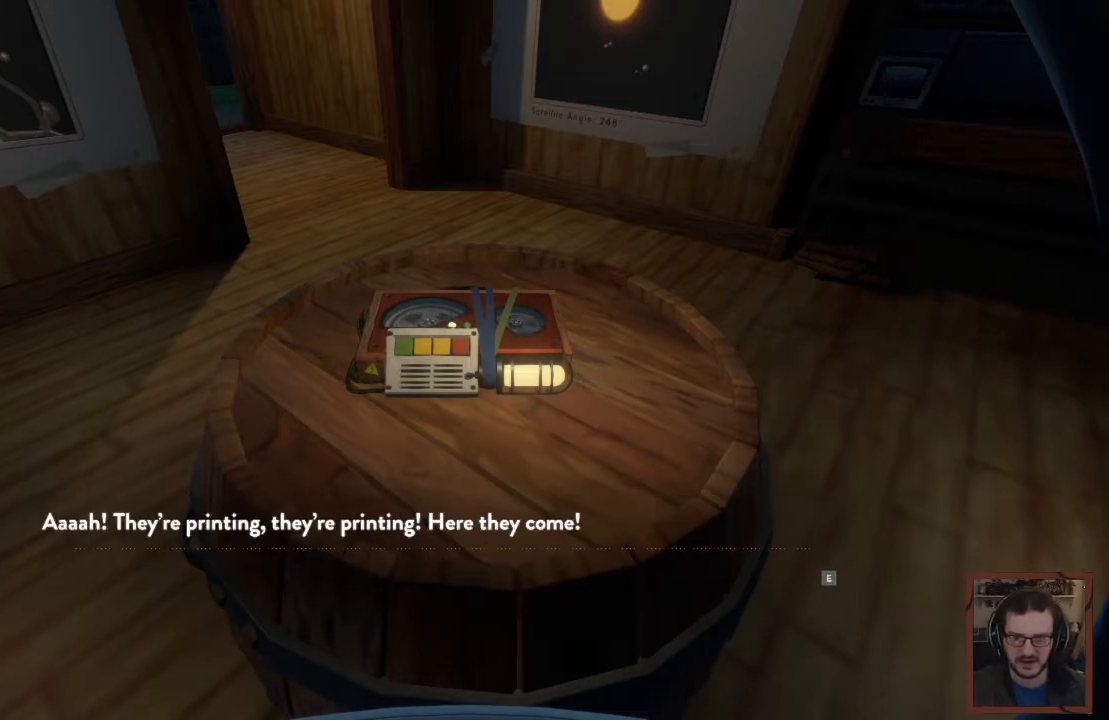
{"keys": ["e"], "mouse": [], "events": [[400, "e", "down"]]}
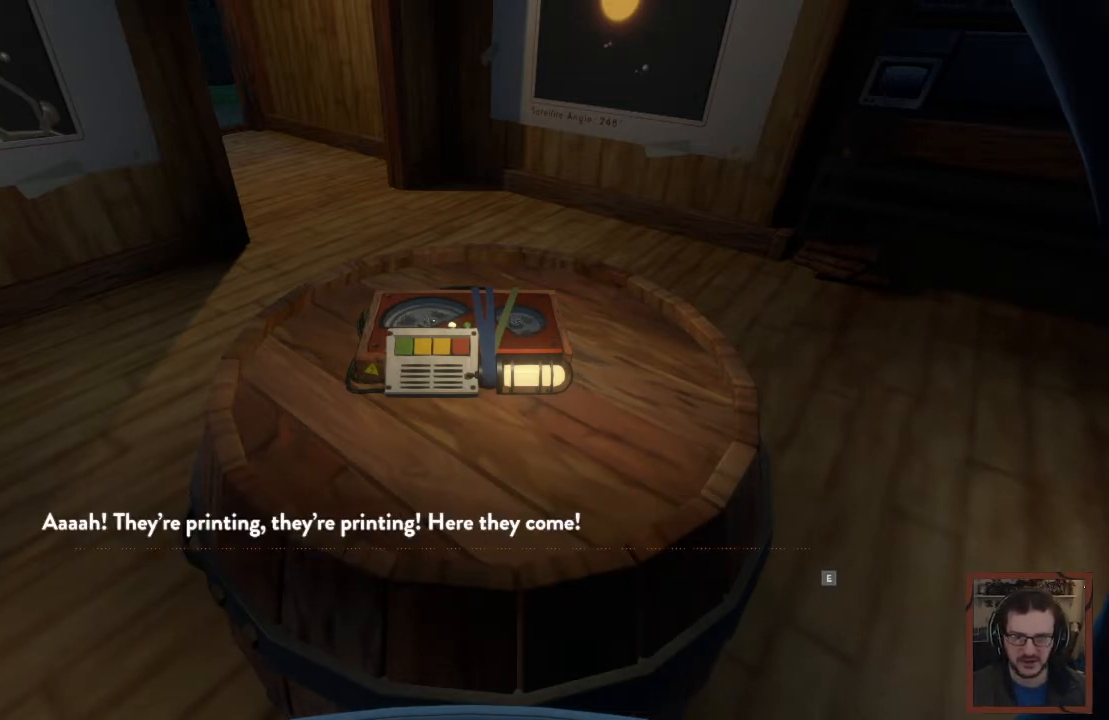
{"keys": [], "mouse": [], "events": [[17, "e", "up"]]}